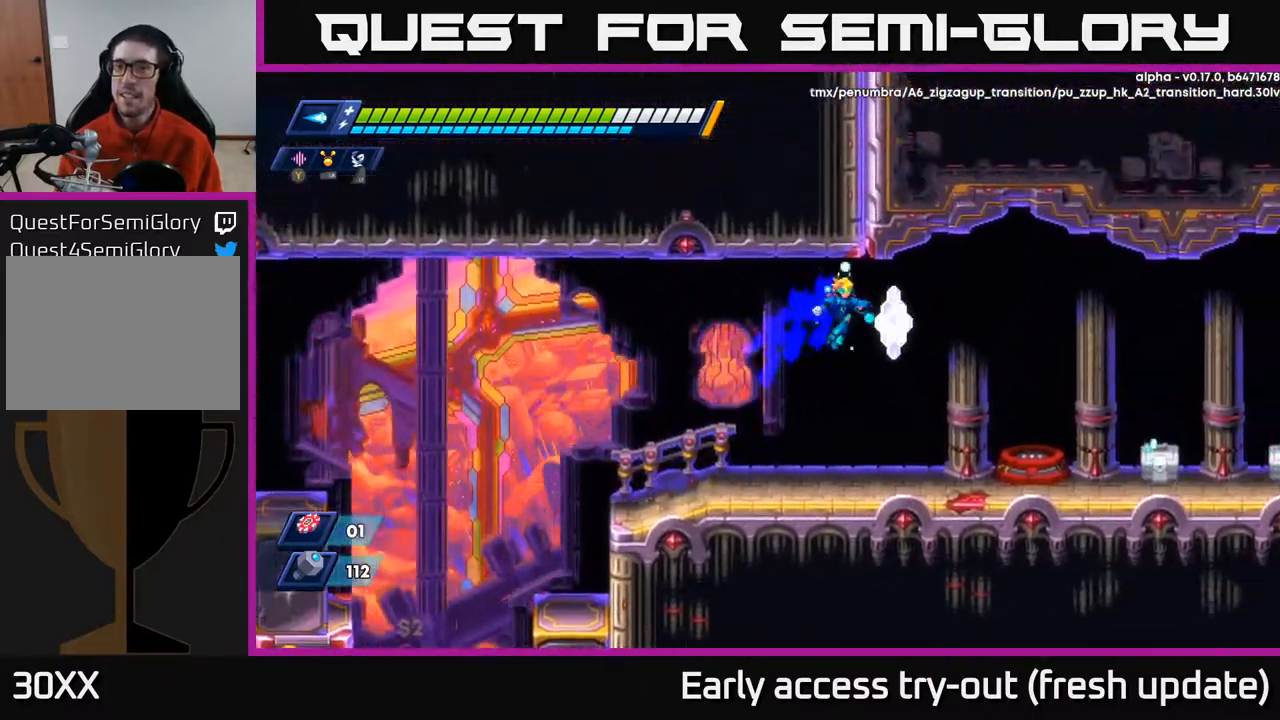
Gameplay with a controller (Xbox layout); each line is a JSON object with the inputs held at the frame after it. "events" lists button and stick changes between this image and that frame as [ms after this image, input, new state], when the widget could be followed in between.
{"buttons": ["DPAD_RIGHT"], "left_stick": "center", "right_stick": "center", "events": [[17, "A", "up"], [400, "X", "down"], [467, "X", "up"]]}
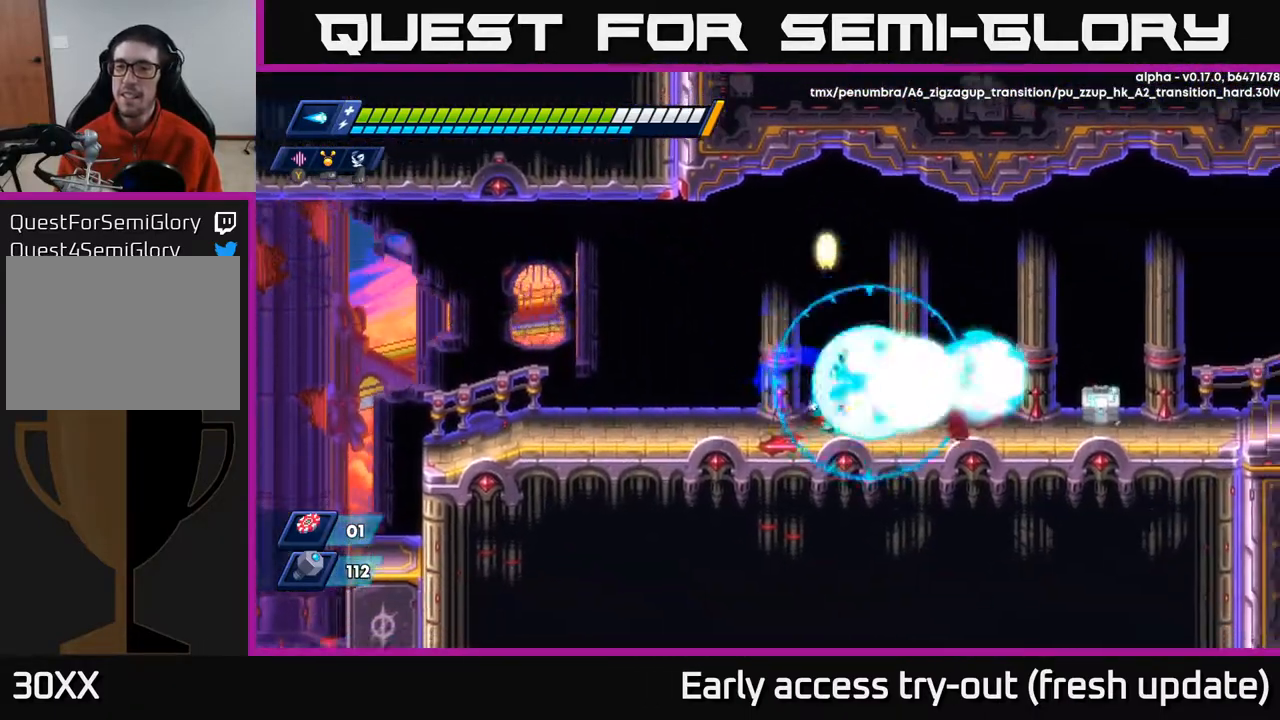
{"buttons": ["DPAD_RIGHT"], "left_stick": "center", "right_stick": "center", "events": [[17, "X", "down"], [83, "X", "up"], [133, "X", "down"], [233, "X", "up"], [250, "A", "down"], [250, "R2", "down"], [383, "A", "up"], [467, "R2", "up"]]}
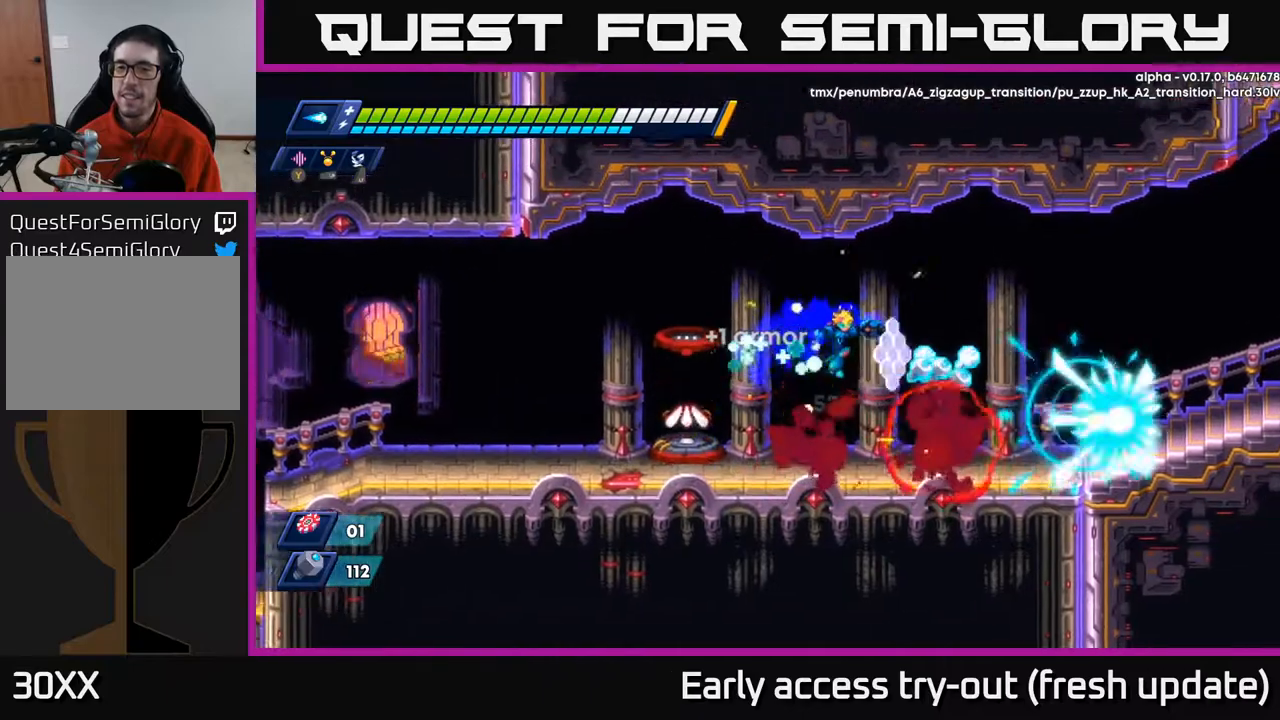
{"buttons": ["DPAD_LEFT"], "left_stick": "center", "right_stick": "center", "events": [[333, "A", "down"], [350, "R2", "down"], [383, "DPAD_RIGHT", "up"], [400, "DPAD_LEFT", "down"], [417, "A", "up"], [417, "R2", "up"]]}
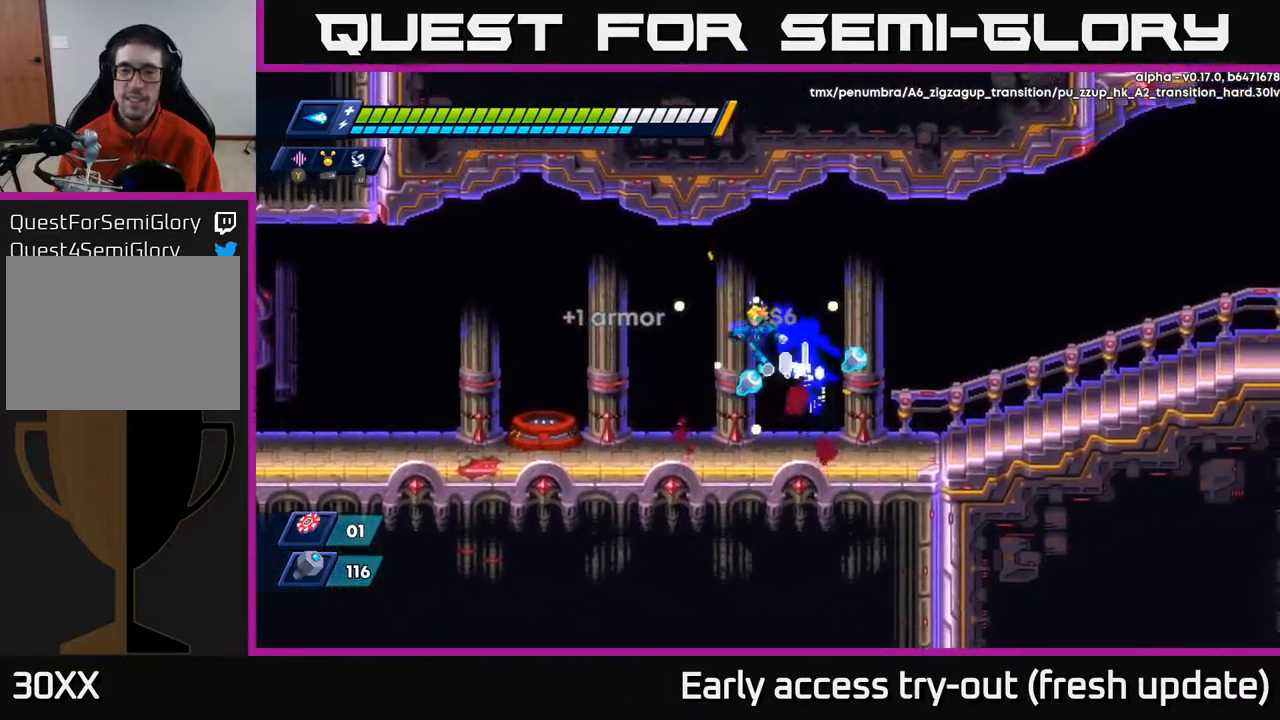
{"buttons": ["R2", "DPAD_RIGHT"], "left_stick": "center", "right_stick": "center", "events": [[183, "DPAD_LEFT", "up"], [200, "DPAD_RIGHT", "down"], [350, "R2", "down"]]}
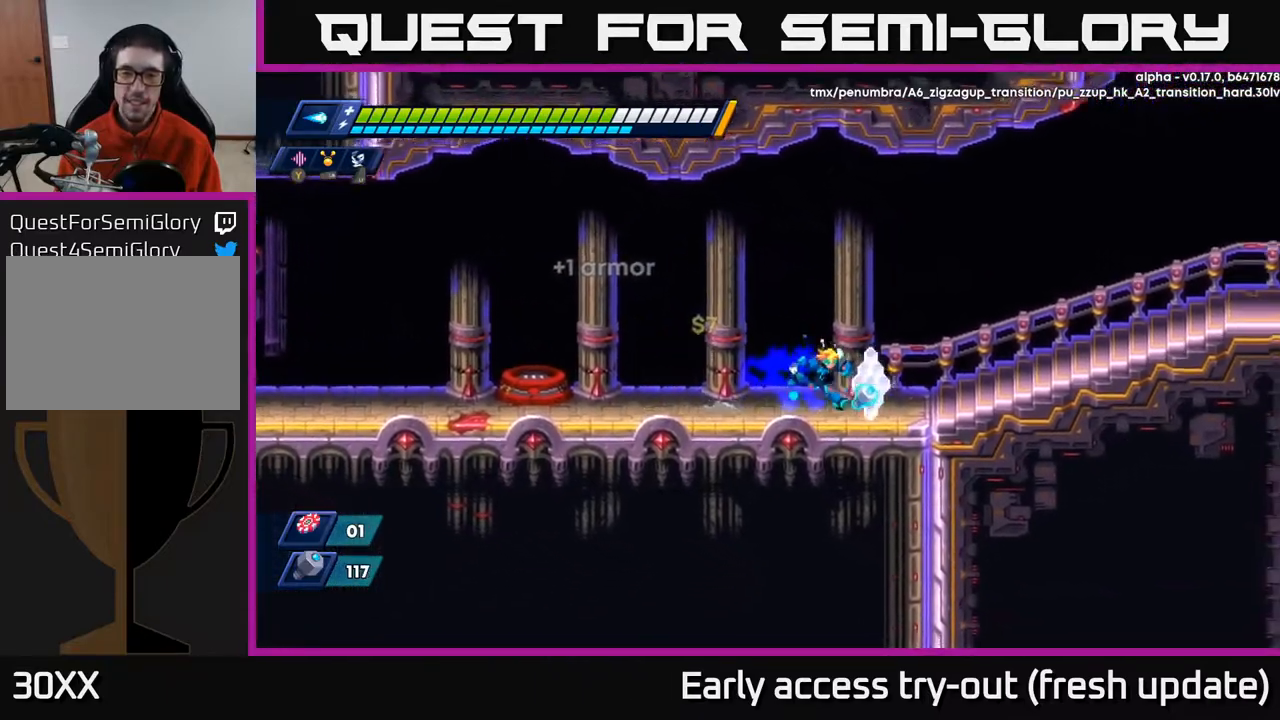
{"buttons": ["R2", "DPAD_LEFT"], "left_stick": "center", "right_stick": "center", "events": [[33, "R2", "up"], [117, "DPAD_RIGHT", "up"], [133, "DPAD_LEFT", "down"], [150, "R2", "down"], [250, "A", "down"], [450, "A", "up"]]}
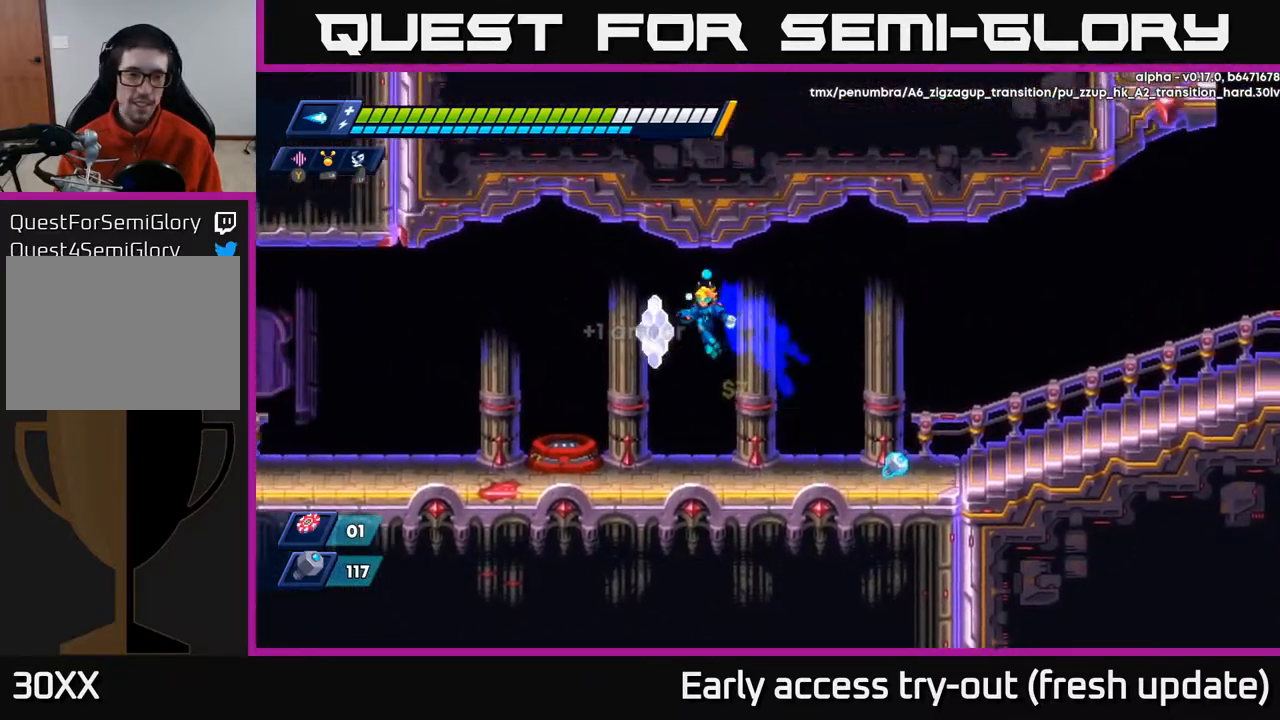
{"buttons": ["R2", "DPAD_RIGHT"], "left_stick": "center", "right_stick": "center", "events": [[133, "DPAD_LEFT", "up"], [133, "R2", "up"], [167, "DPAD_RIGHT", "down"], [450, "R2", "down"]]}
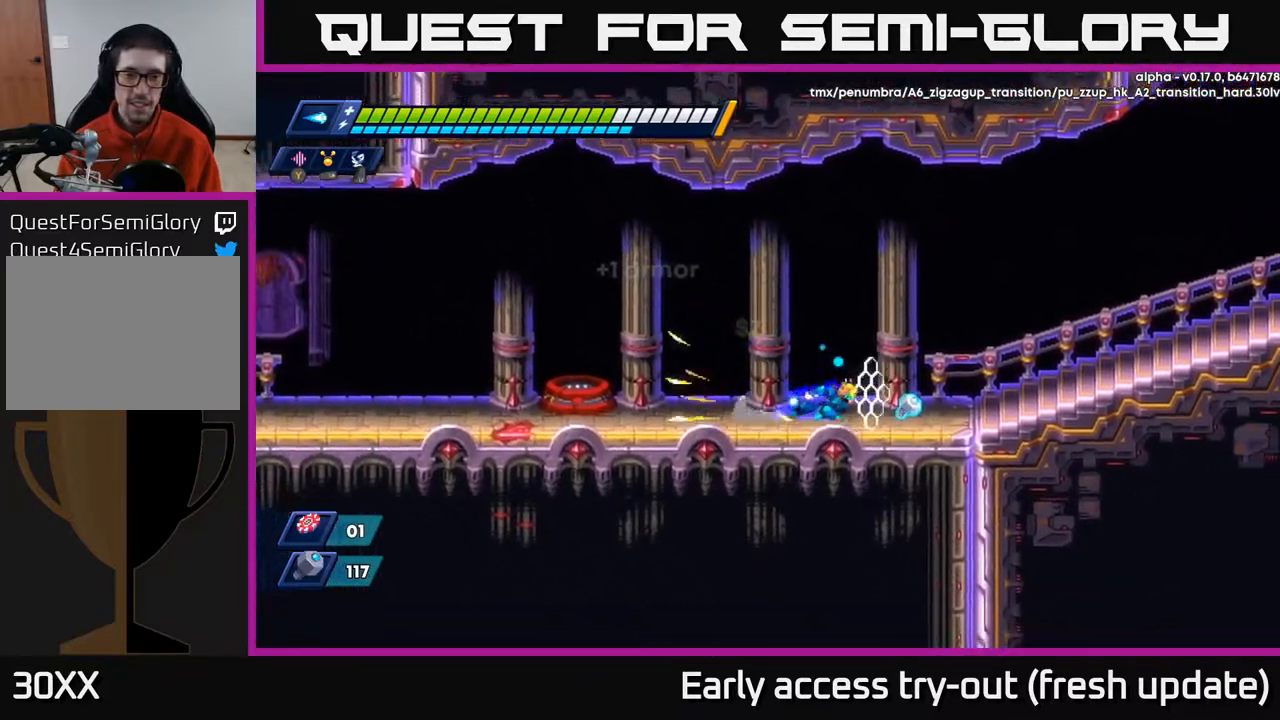
{"buttons": ["A", "R2", "DPAD_LEFT"], "left_stick": "center", "right_stick": "center", "events": [[250, "R2", "up"], [283, "DPAD_RIGHT", "up"], [333, "DPAD_LEFT", "down"], [367, "R2", "down"], [417, "A", "down"]]}
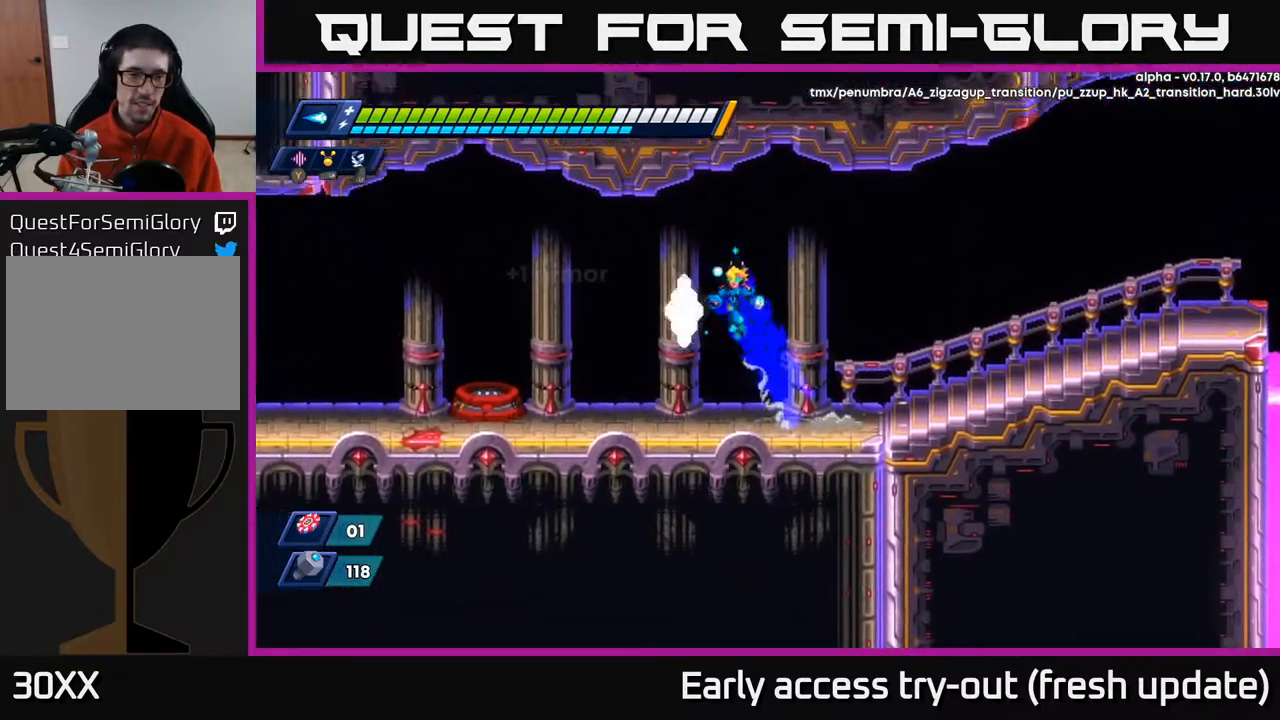
{"buttons": ["DPAD_LEFT"], "left_stick": "center", "right_stick": "center", "events": [[467, "A", "up"], [500, "R2", "up"]]}
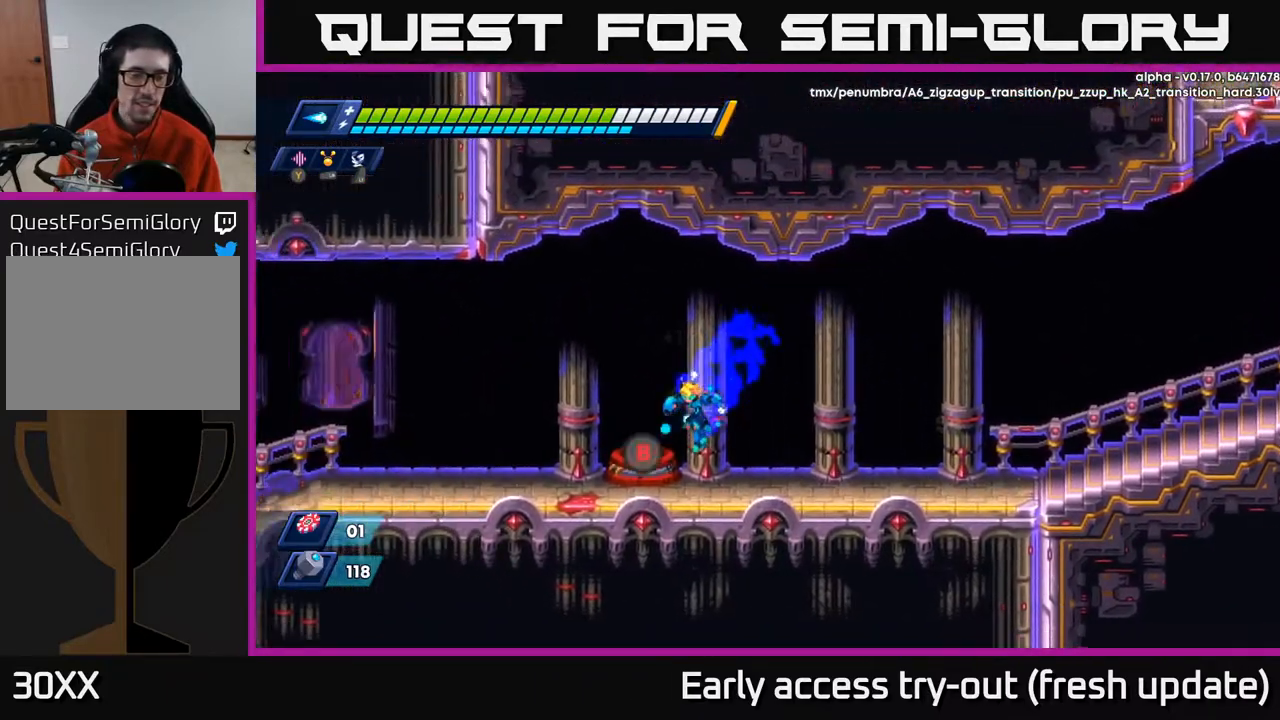
{"buttons": [], "left_stick": "center", "right_stick": "center", "events": [[217, "DPAD_LEFT", "up"], [233, "B", "down"], [283, "B", "up"]]}
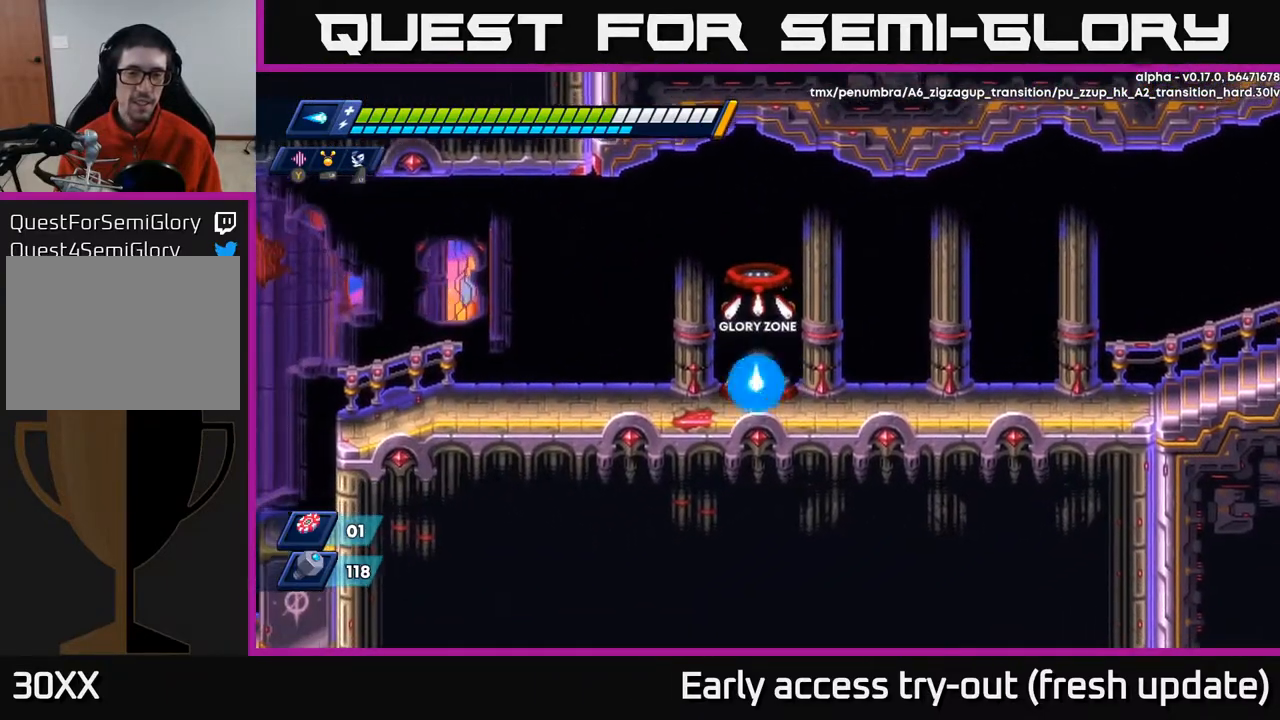
{"buttons": [], "left_stick": "center", "right_stick": "center", "events": []}
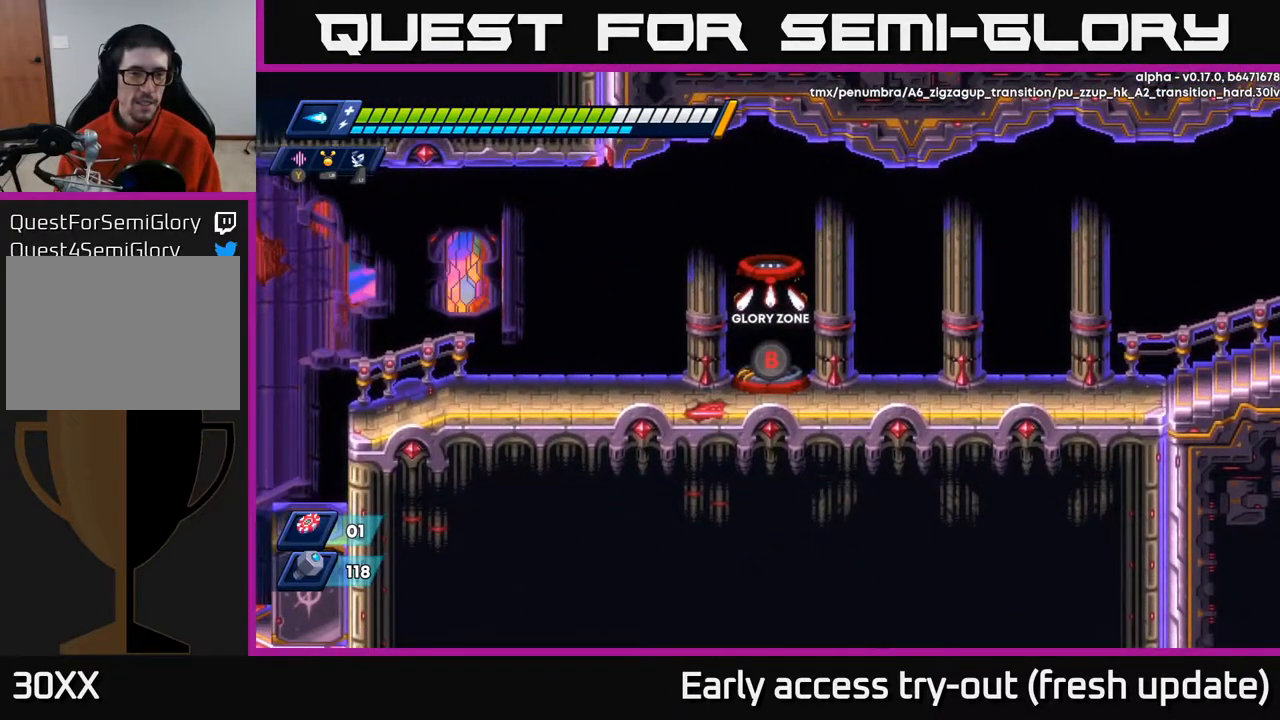
{"buttons": [], "left_stick": "center", "right_stick": "center", "events": []}
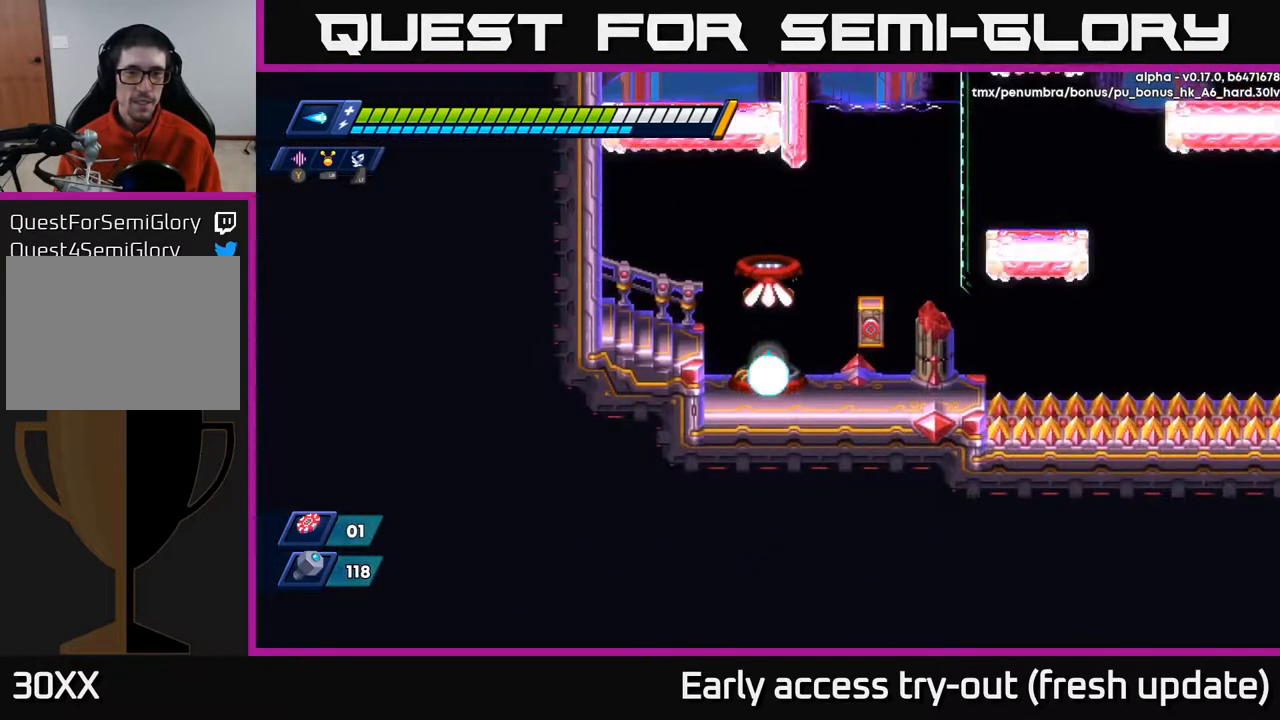
{"buttons": ["DPAD_RIGHT"], "left_stick": "center", "right_stick": "center", "events": [[117, "DPAD_RIGHT", "down"], [317, "DPAD_RIGHT", "up"], [500, "DPAD_RIGHT", "down"]]}
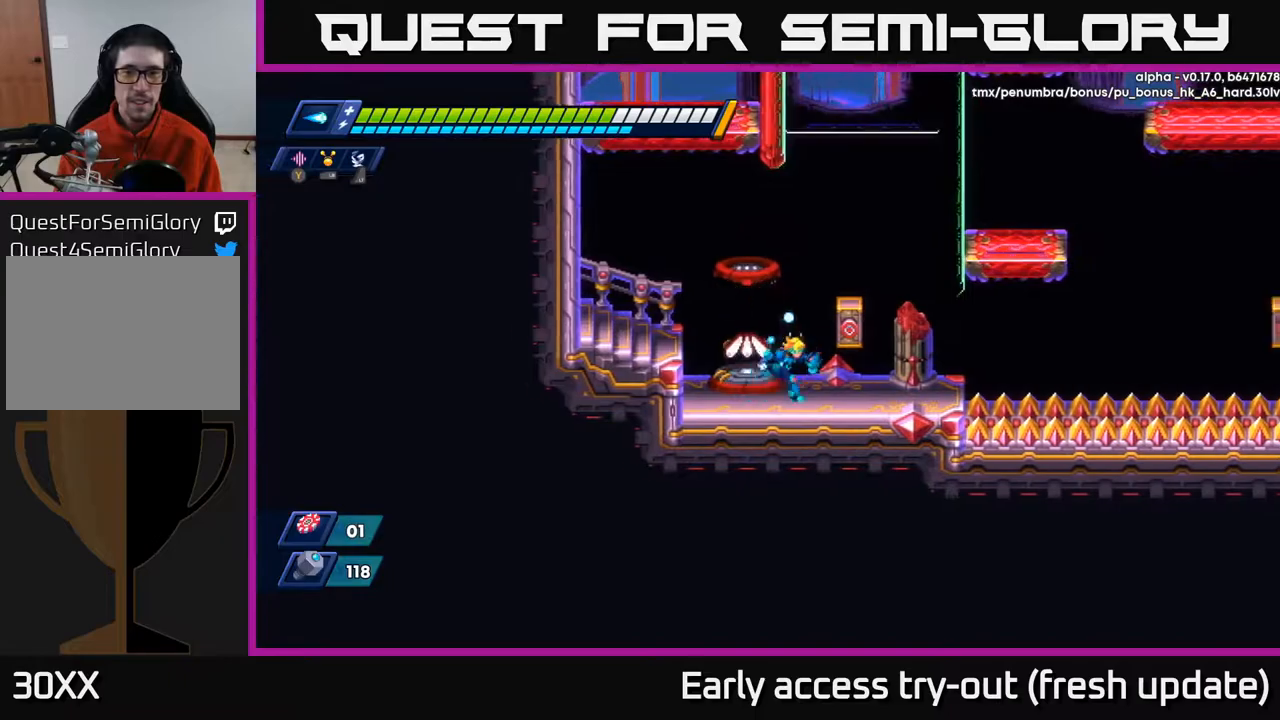
{"buttons": ["DPAD_LEFT"], "left_stick": "center", "right_stick": "center", "events": [[117, "A", "down"], [117, "R2", "down"], [333, "DPAD_RIGHT", "up"], [417, "A", "up"], [433, "DPAD_LEFT", "down"], [450, "R2", "up"]]}
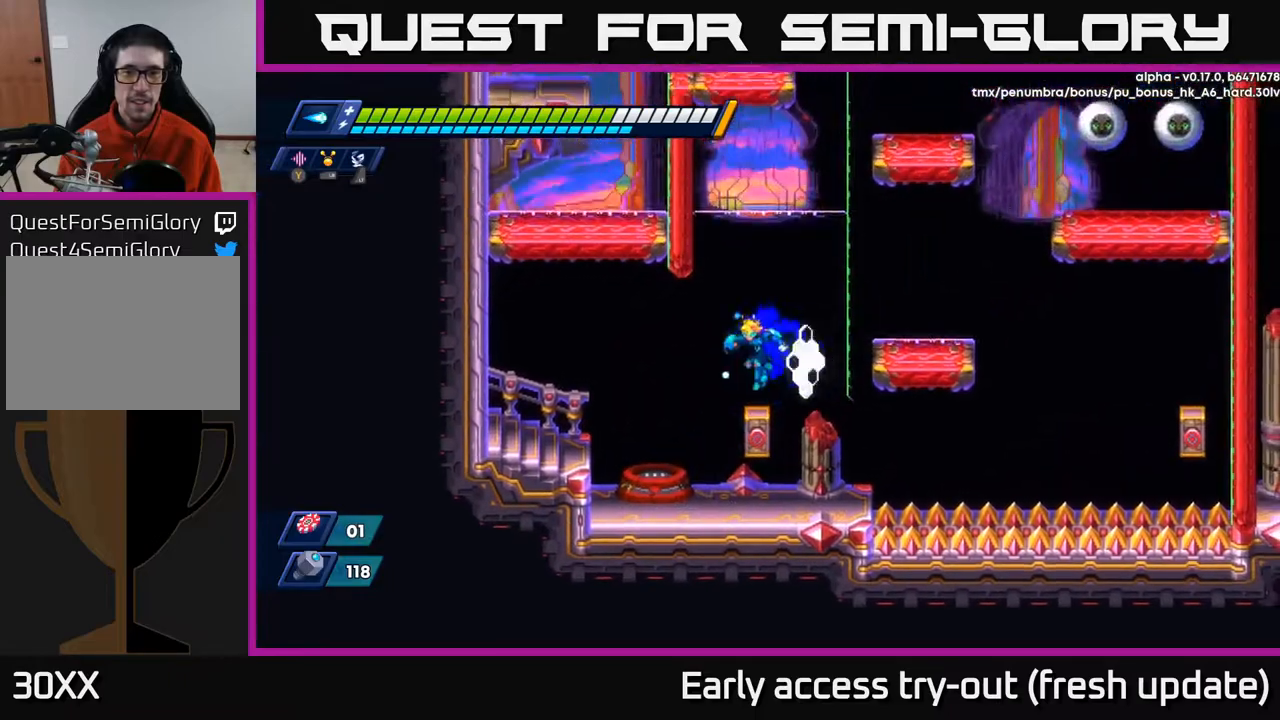
{"buttons": ["X", "DPAD_RIGHT"], "left_stick": "center", "right_stick": "center", "events": [[367, "R2", "down"], [383, "A", "down"], [450, "DPAD_LEFT", "up"], [467, "R2", "up"], [467, "X", "down"], [483, "DPAD_RIGHT", "down"], [500, "A", "up"]]}
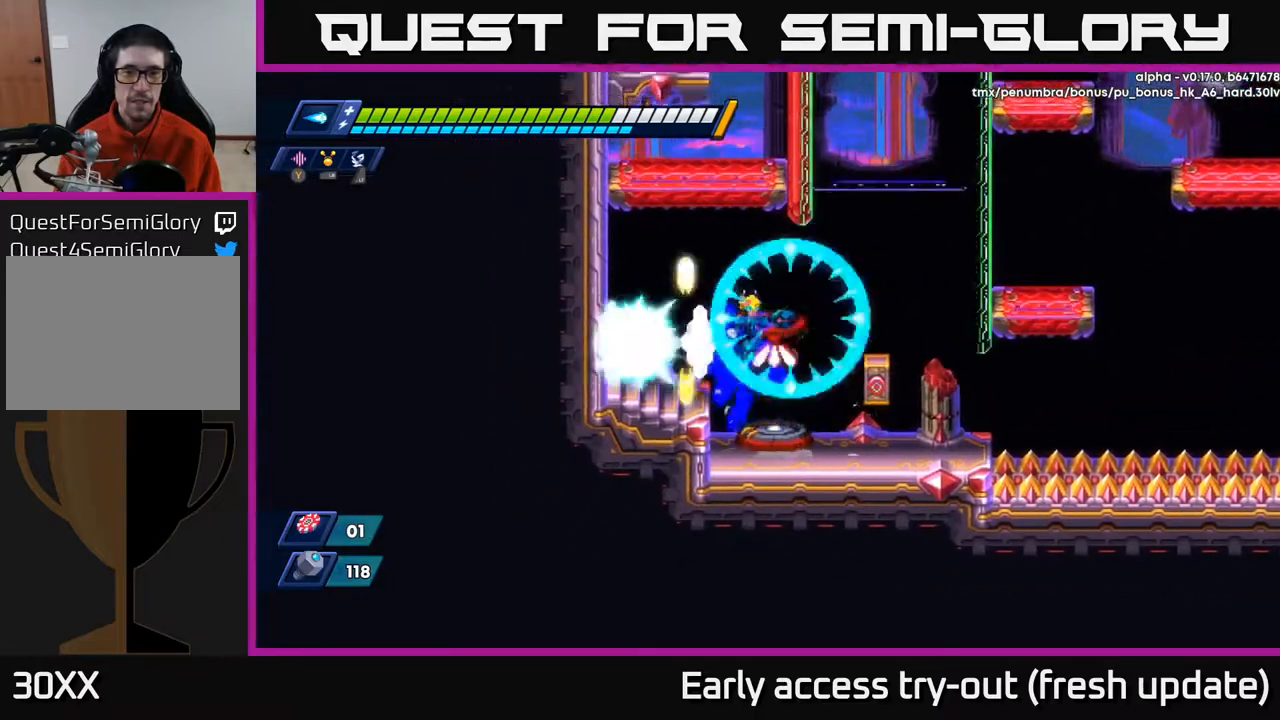
{"buttons": ["DPAD_RIGHT"], "left_stick": "center", "right_stick": "center", "events": [[33, "X", "up"], [117, "DPAD_RIGHT", "up"], [317, "X", "down"], [383, "DPAD_RIGHT", "down"], [383, "X", "up"]]}
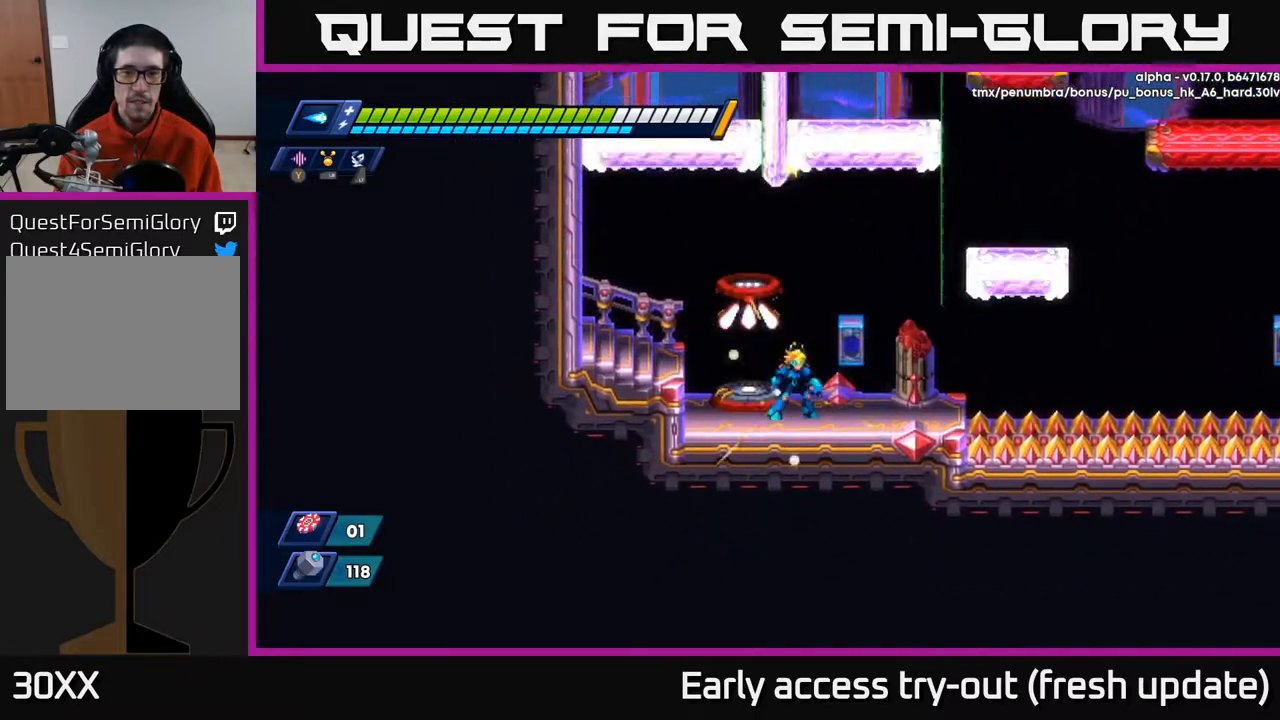
{"buttons": ["A", "R2", "DPAD_RIGHT"], "left_stick": "center", "right_stick": "center", "events": [[17, "DPAD_RIGHT", "up"], [200, "DPAD_RIGHT", "down"], [217, "R2", "down"], [267, "A", "down"]]}
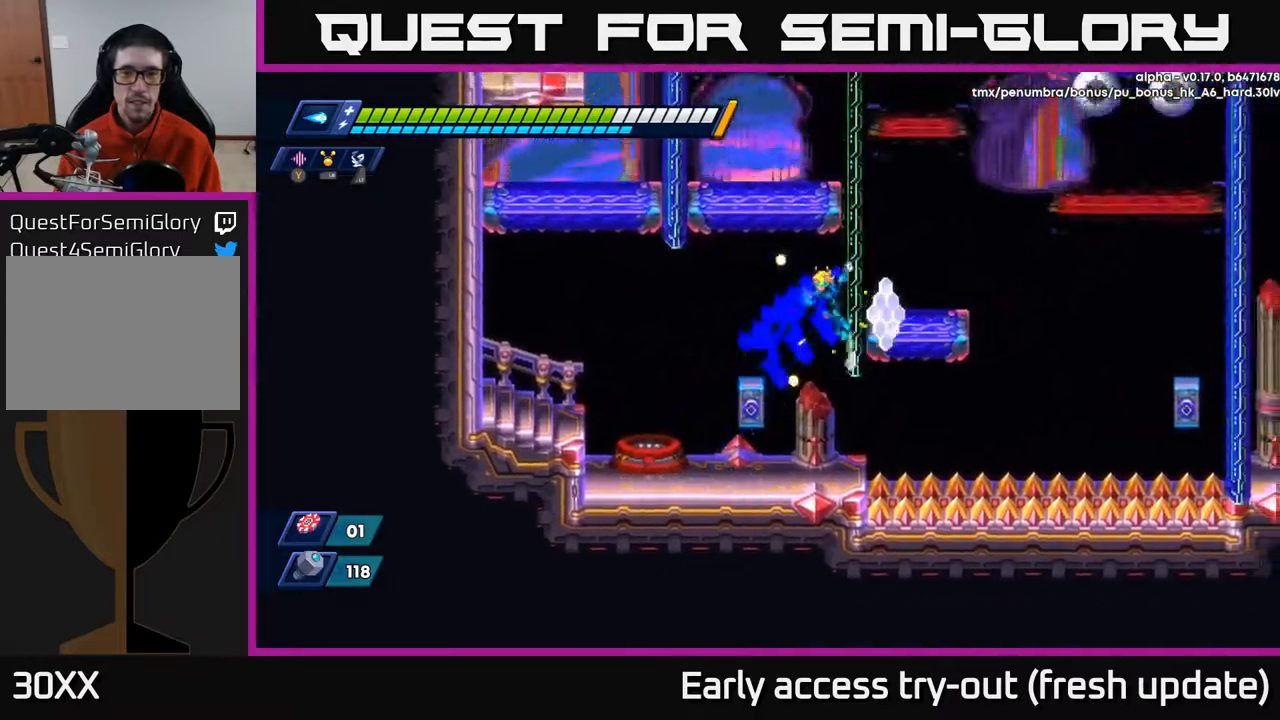
{"buttons": ["DPAD_RIGHT"], "left_stick": "center", "right_stick": "center", "events": [[183, "A", "up"], [200, "R2", "up"], [250, "A", "down"], [450, "A", "up"]]}
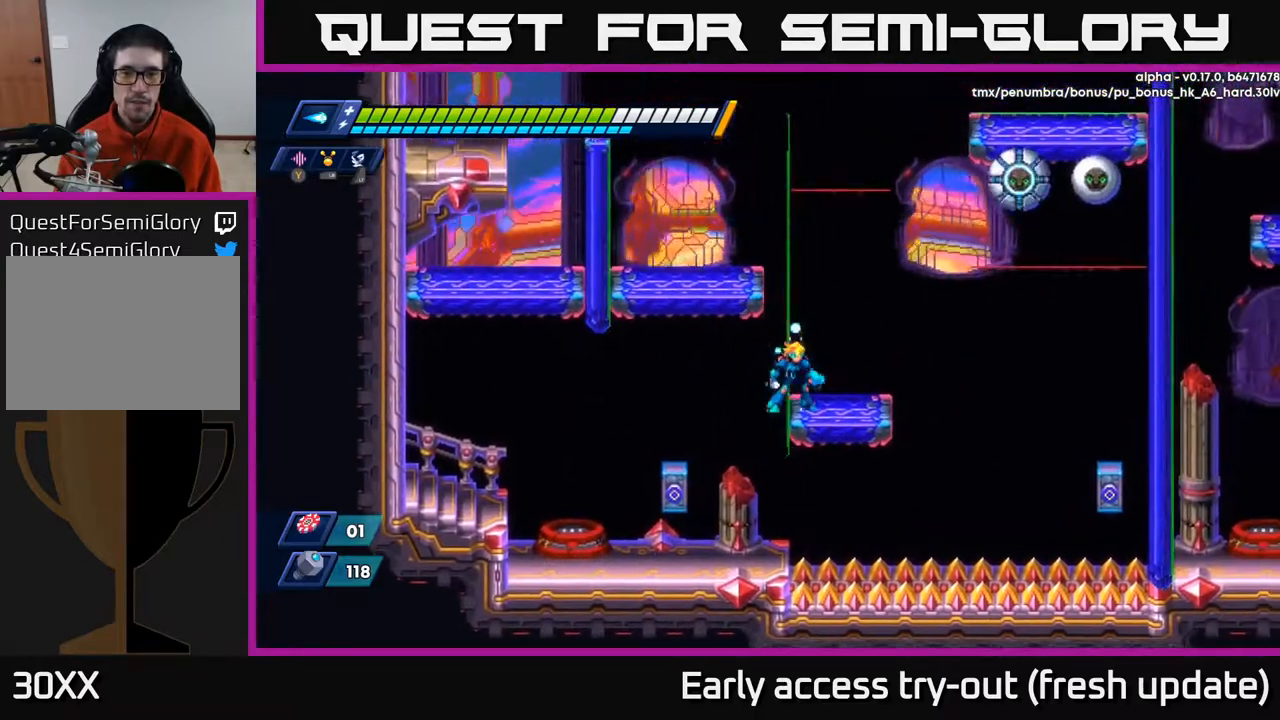
{"buttons": [], "left_stick": "center", "right_stick": "center", "events": [[33, "DPAD_RIGHT", "up"]]}
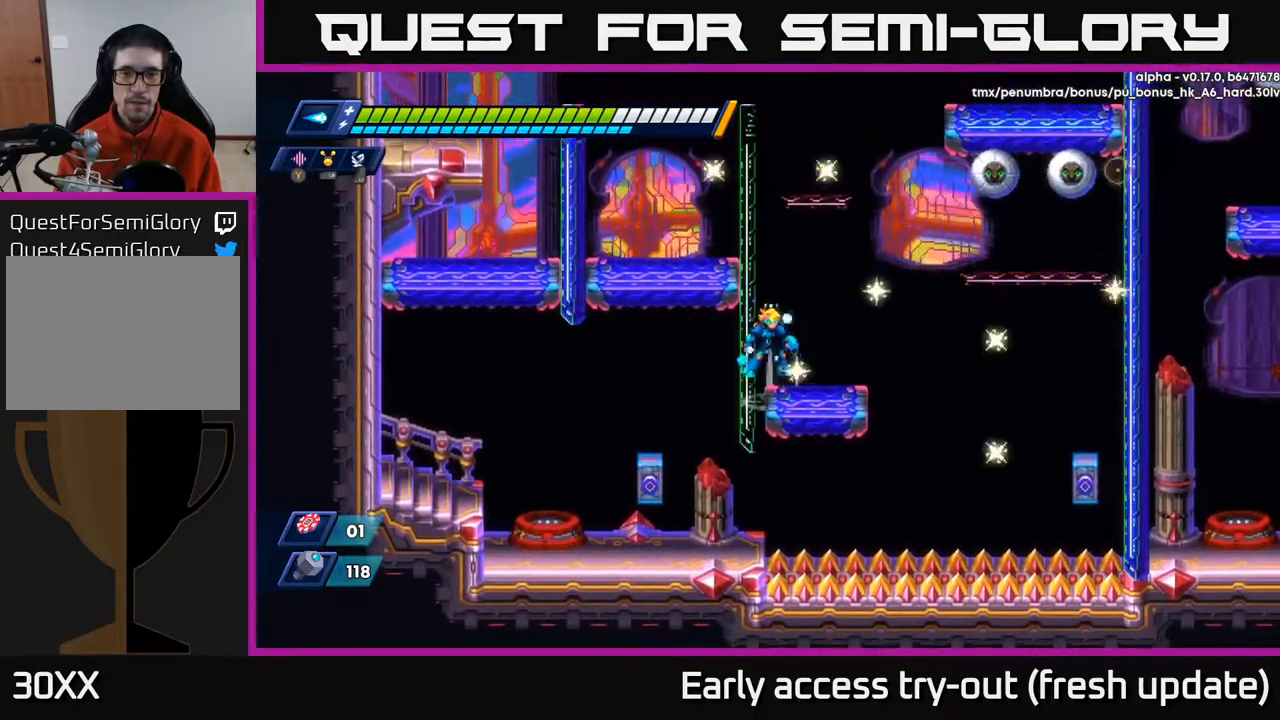
{"buttons": [], "left_stick": "center", "right_stick": "center", "events": [[17, "A", "down"], [200, "DPAD_RIGHT", "down"], [283, "DPAD_RIGHT", "up"], [383, "X", "down"], [417, "A", "up"], [467, "X", "up"]]}
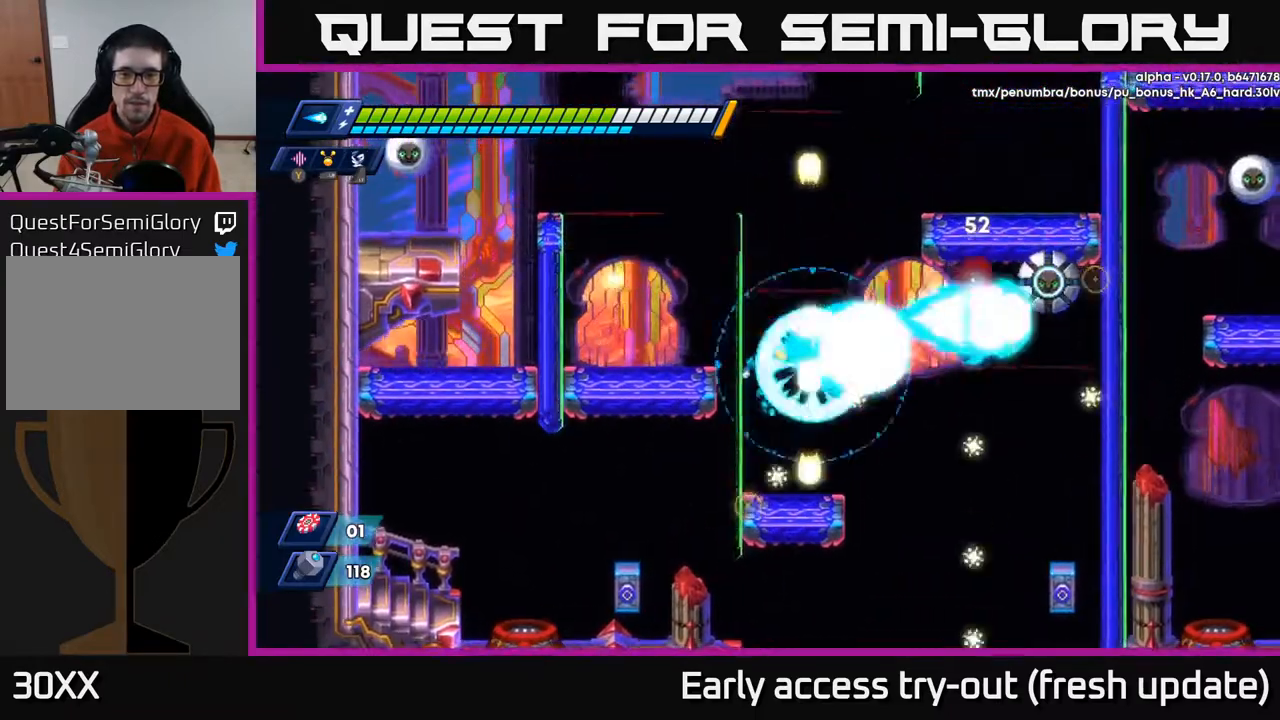
{"buttons": ["A", "R2"], "left_stick": "center", "right_stick": "center", "events": [[17, "X", "down"], [83, "X", "up"], [450, "A", "down"], [467, "R2", "down"]]}
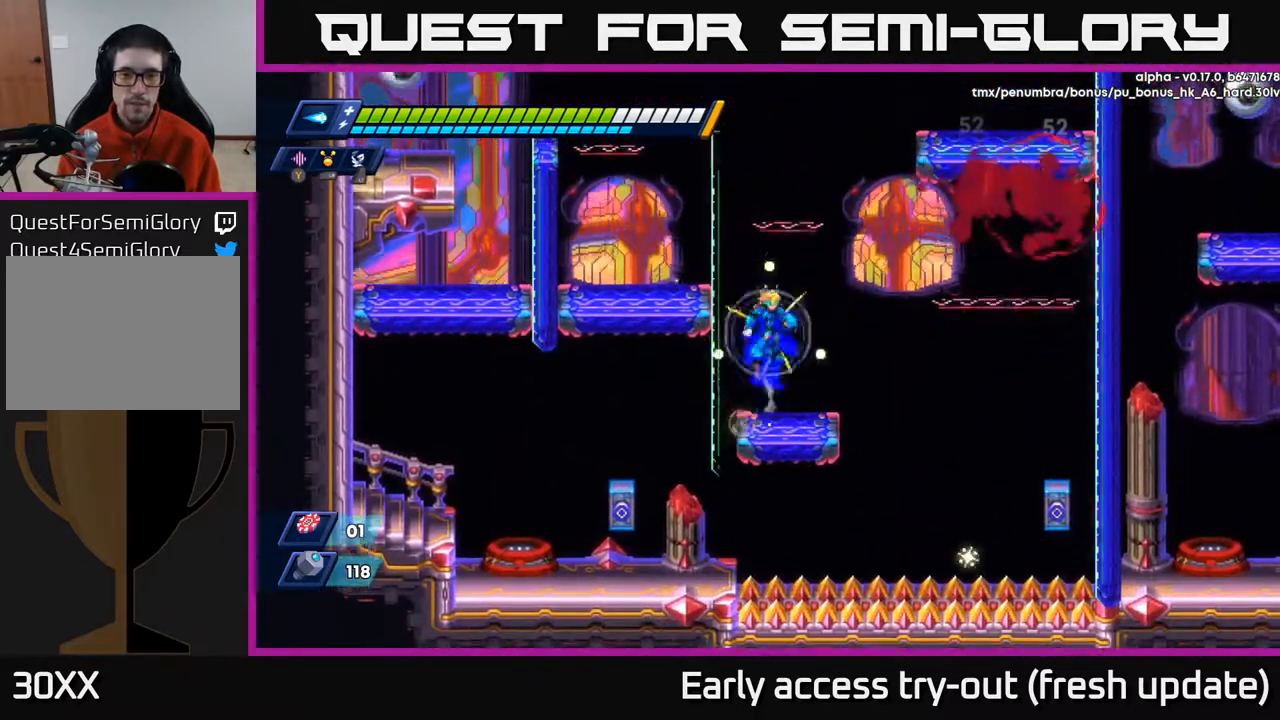
{"buttons": [], "left_stick": "center", "right_stick": "center", "events": [[133, "DPAD_LEFT", "down"], [333, "R2", "up"], [350, "A", "up"], [417, "DPAD_LEFT", "up"]]}
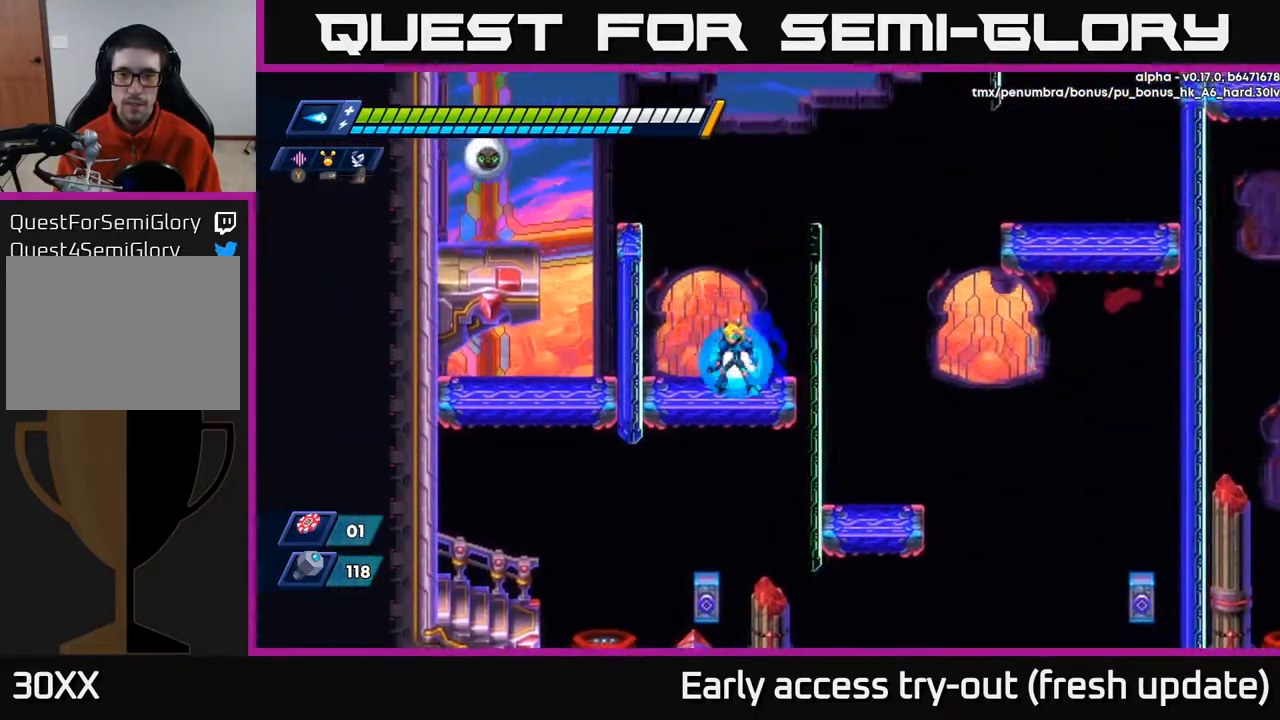
{"buttons": ["A", "R2", "DPAD_RIGHT"], "left_stick": "center", "right_stick": "center", "events": [[250, "DPAD_RIGHT", "down"], [417, "R2", "down"], [483, "A", "down"]]}
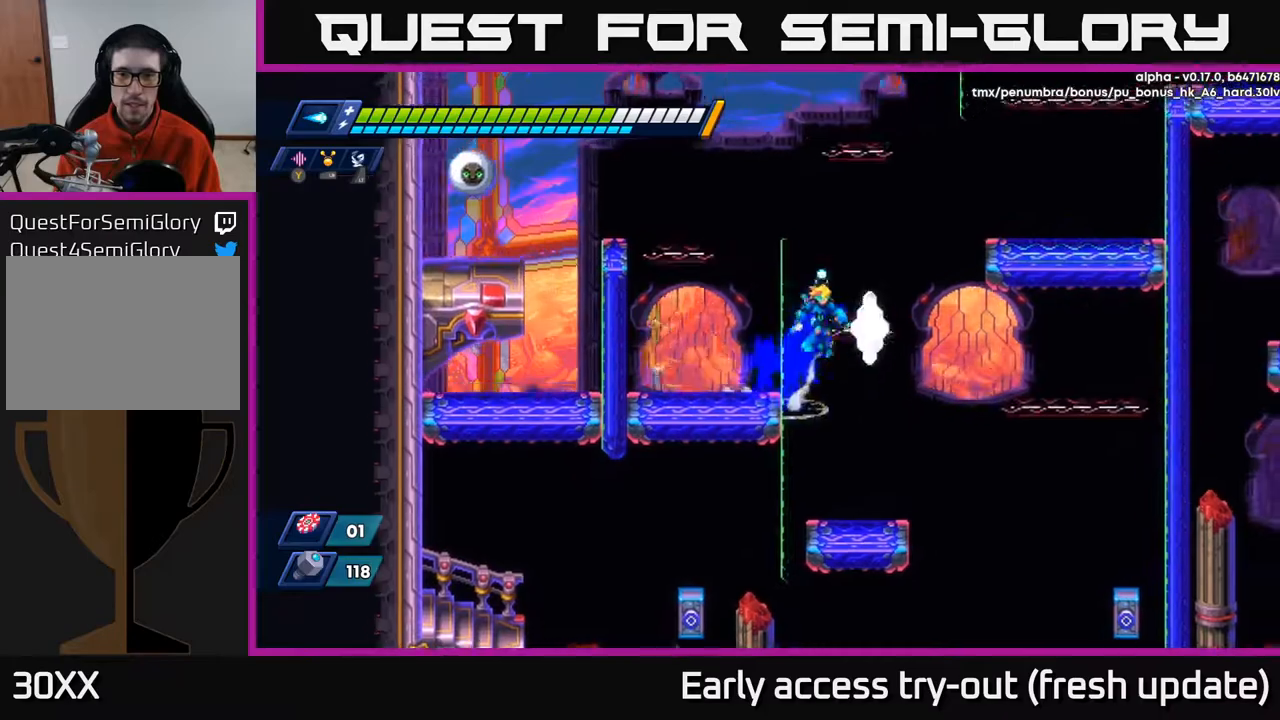
{"buttons": ["A", "R2", "DPAD_LEFT"], "left_stick": "center", "right_stick": "center", "events": [[383, "A", "up"], [450, "DPAD_RIGHT", "up"], [467, "A", "down"], [483, "DPAD_LEFT", "down"]]}
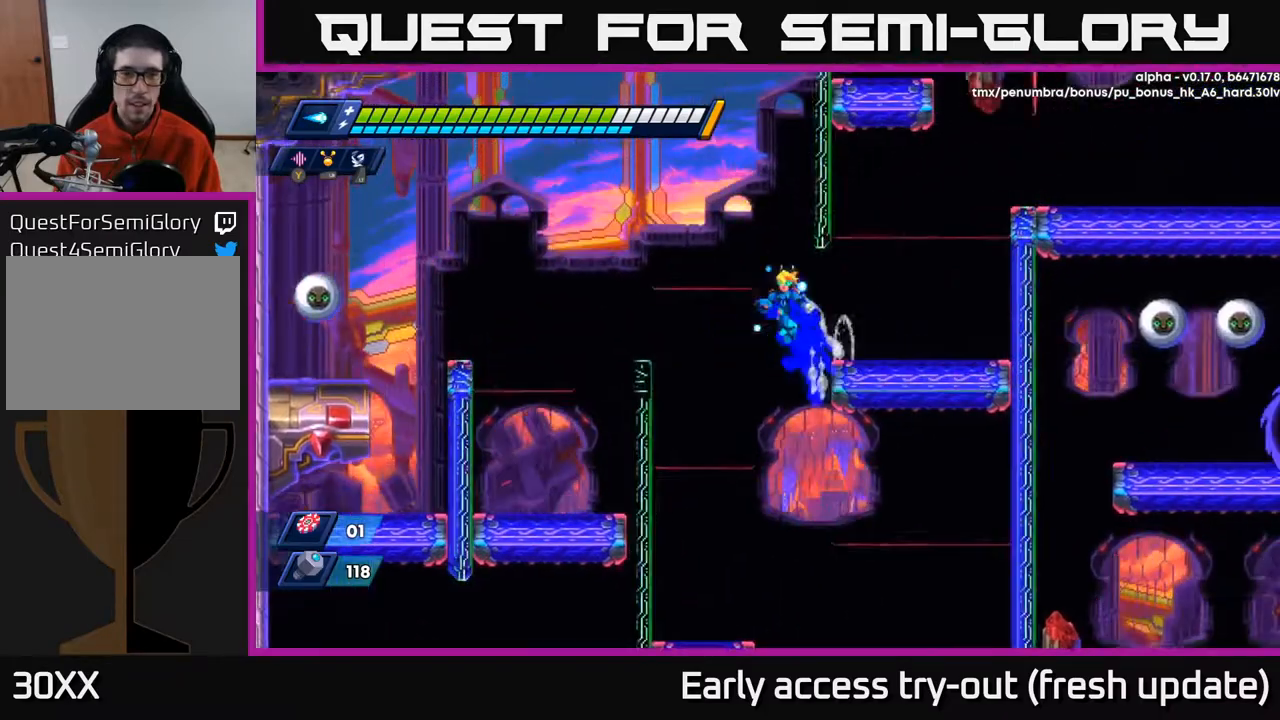
{"buttons": ["X"], "left_stick": "center", "right_stick": "center", "events": [[150, "A", "up"], [183, "R2", "up"], [367, "X", "down"], [417, "X", "up"], [483, "DPAD_LEFT", "up"], [483, "X", "down"]]}
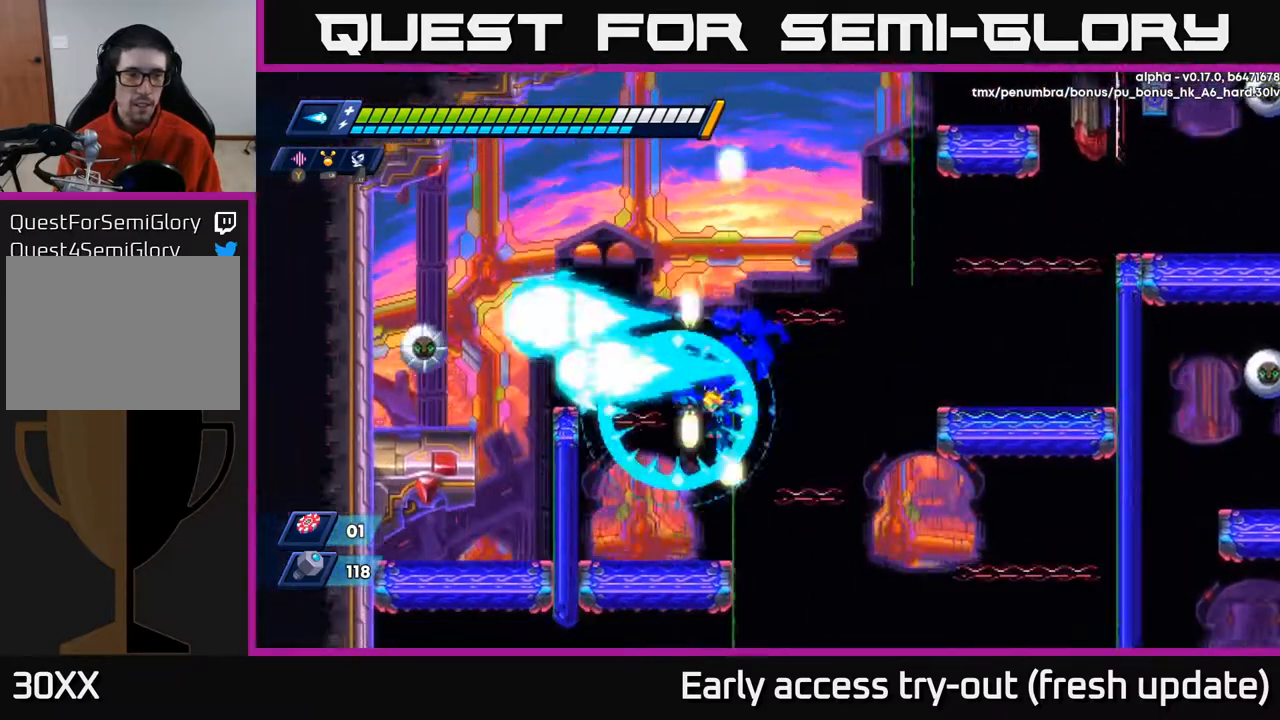
{"buttons": ["A", "R2", "DPAD_LEFT"], "left_stick": "center", "right_stick": "center", "events": [[33, "X", "up"], [317, "DPAD_LEFT", "down"], [350, "R2", "down"], [367, "A", "down"]]}
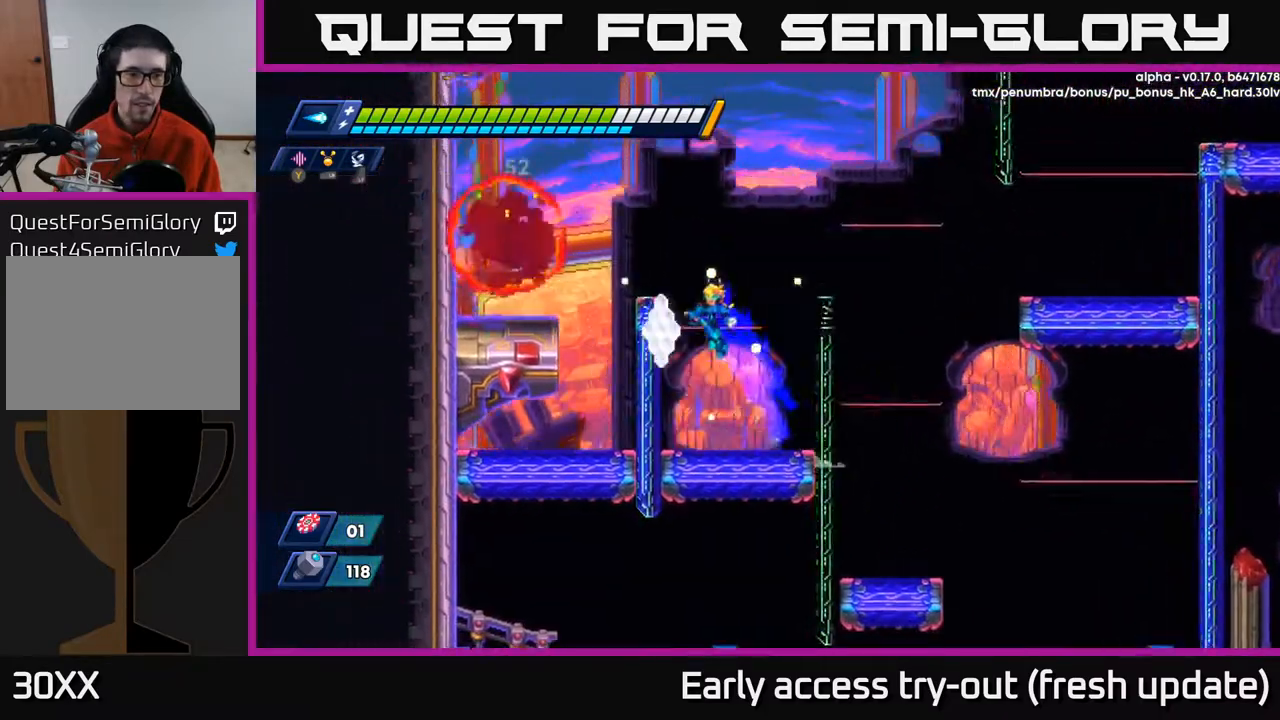
{"buttons": [], "left_stick": "center", "right_stick": "center", "events": [[33, "A", "up"], [133, "A", "down"], [283, "A", "up"], [300, "R2", "up"], [383, "DPAD_LEFT", "up"]]}
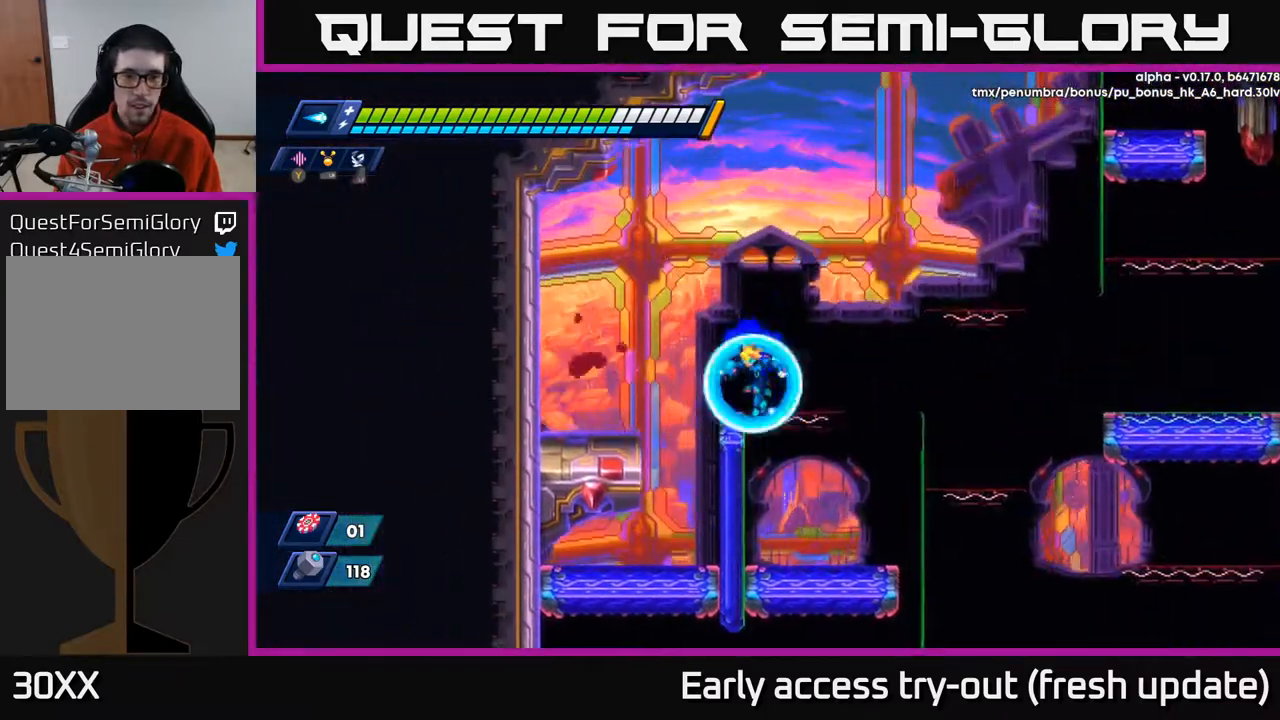
{"buttons": ["A", "R2", "DPAD_RIGHT"], "left_stick": "center", "right_stick": "center", "events": [[133, "DPAD_RIGHT", "down"], [167, "R2", "down"], [183, "A", "down"]]}
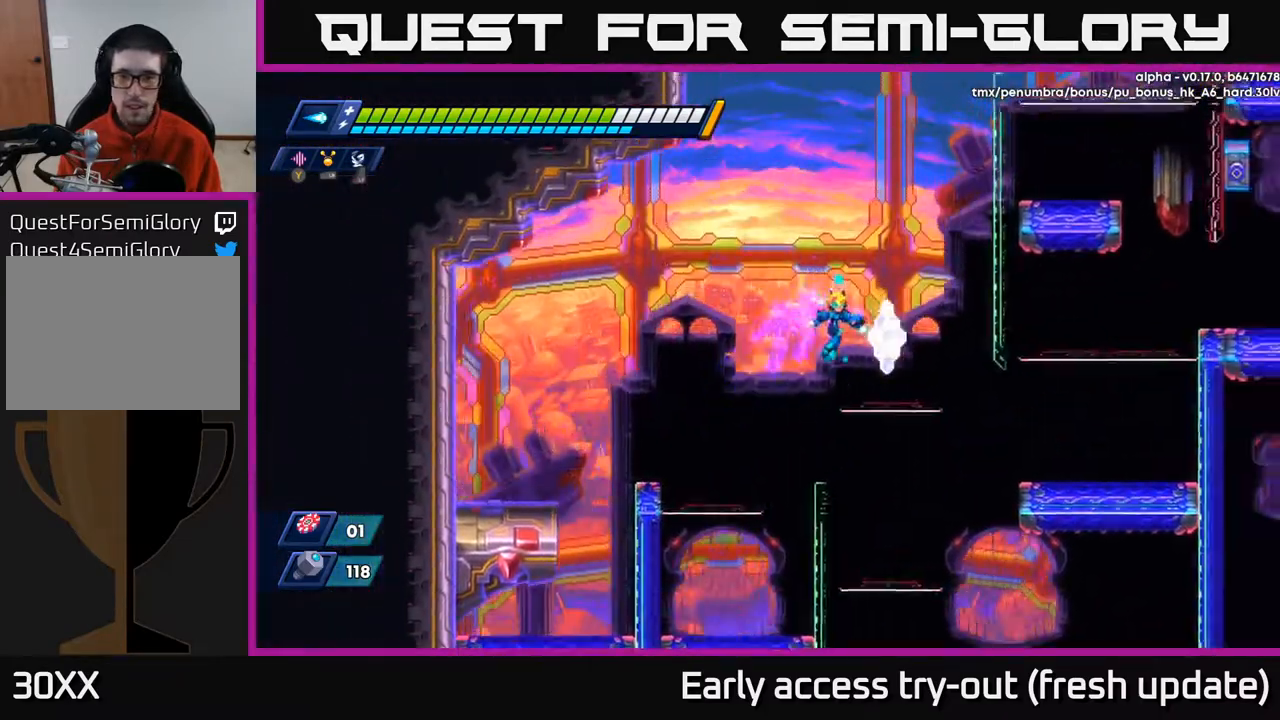
{"buttons": ["R2", "DPAD_RIGHT"], "left_stick": "center", "right_stick": "center", "events": [[350, "A", "up"]]}
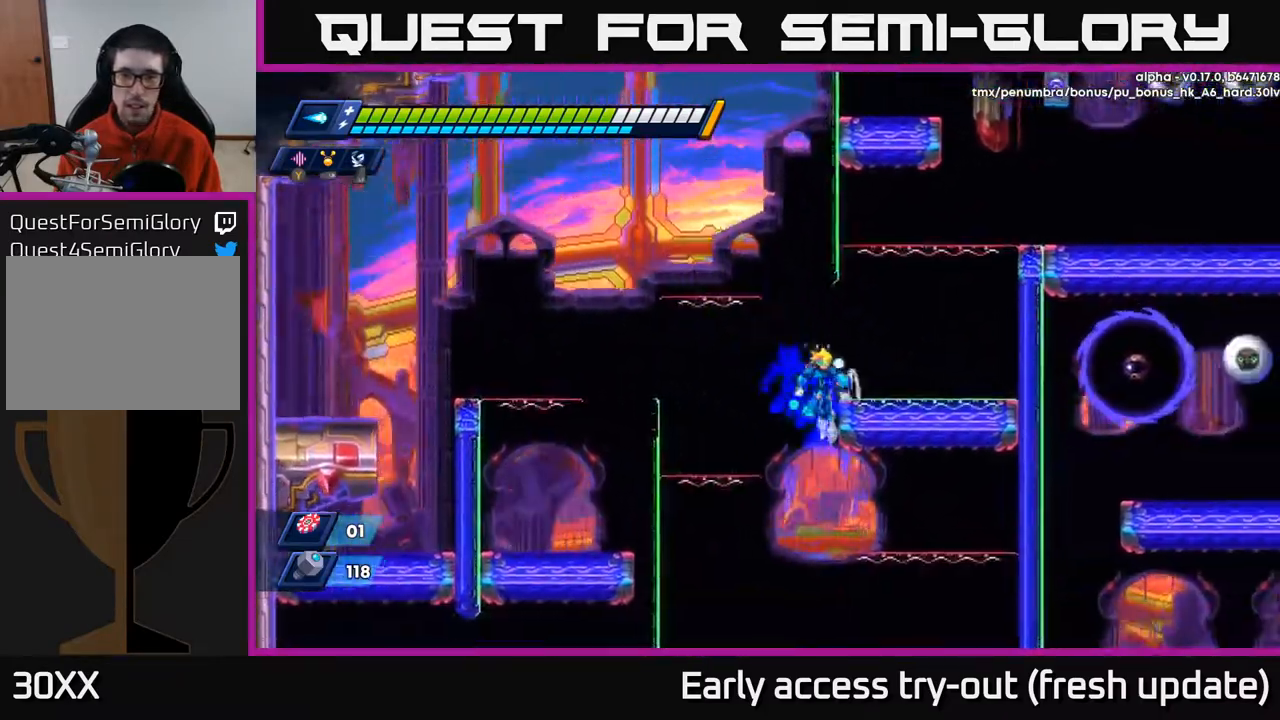
{"buttons": ["DPAD_RIGHT"], "left_stick": "center", "right_stick": "center", "events": [[17, "A", "down"], [200, "A", "up"], [267, "R2", "up"]]}
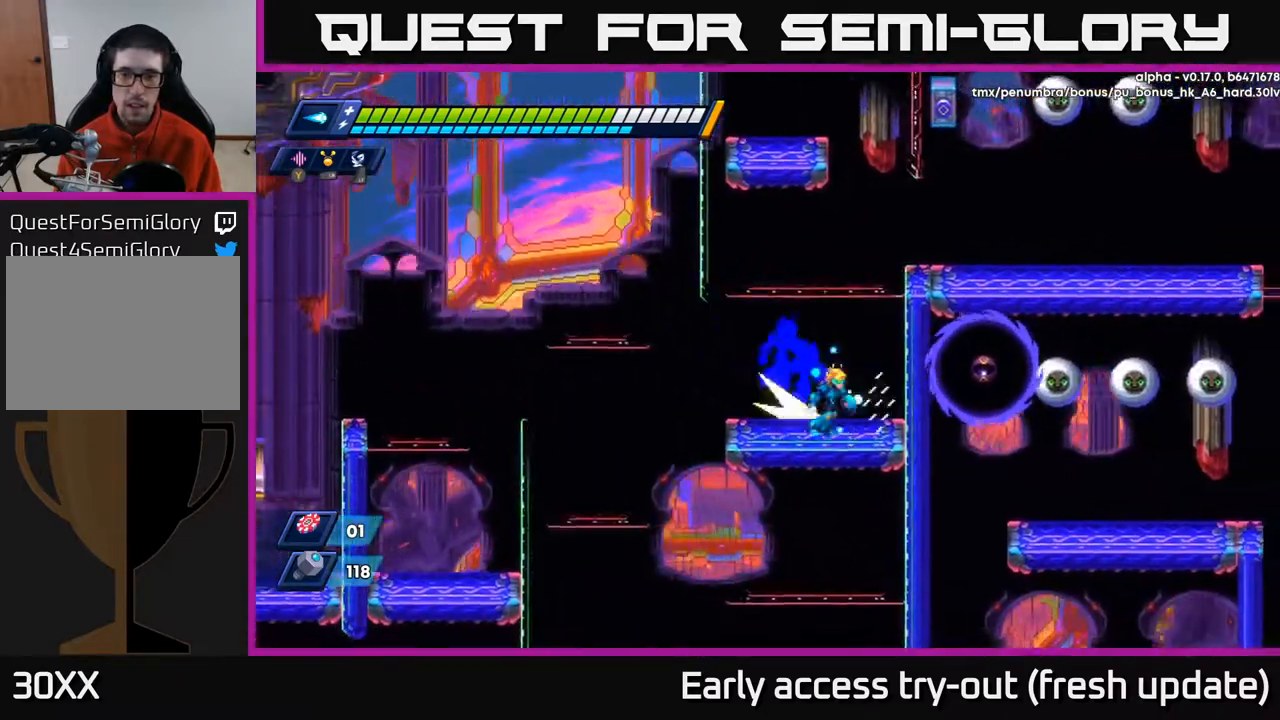
{"buttons": ["A", "R2"], "left_stick": "center", "right_stick": "center", "events": [[50, "R2", "down"], [83, "A", "down"], [217, "A", "up"], [267, "A", "down"], [350, "DPAD_RIGHT", "up"]]}